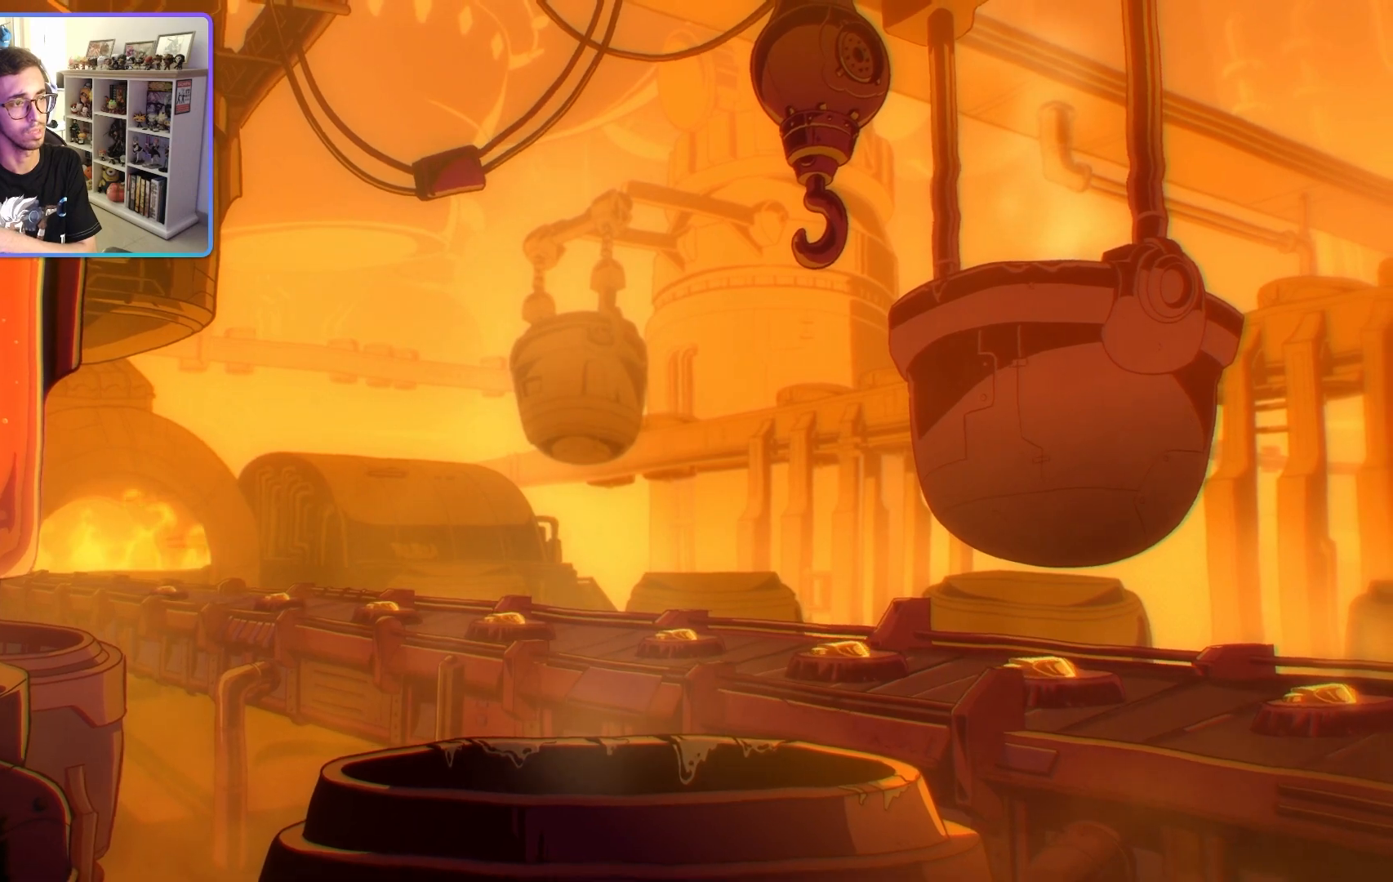
Gameplay with a controller (PlayStation layout); each line is a JSON object with the inputs held at the frame after it (dt_ms = milliseconds from this image to that frame). "events" lists button and stick changes between this image and that frame as [ms after this image, input, new state], when the widget could be followed in between.
{"dt_ms": 500, "buttons": [], "left_stick": "center", "right_stick": "center", "events": [[450, "L1", "up"], [450, "R1", "up"]]}
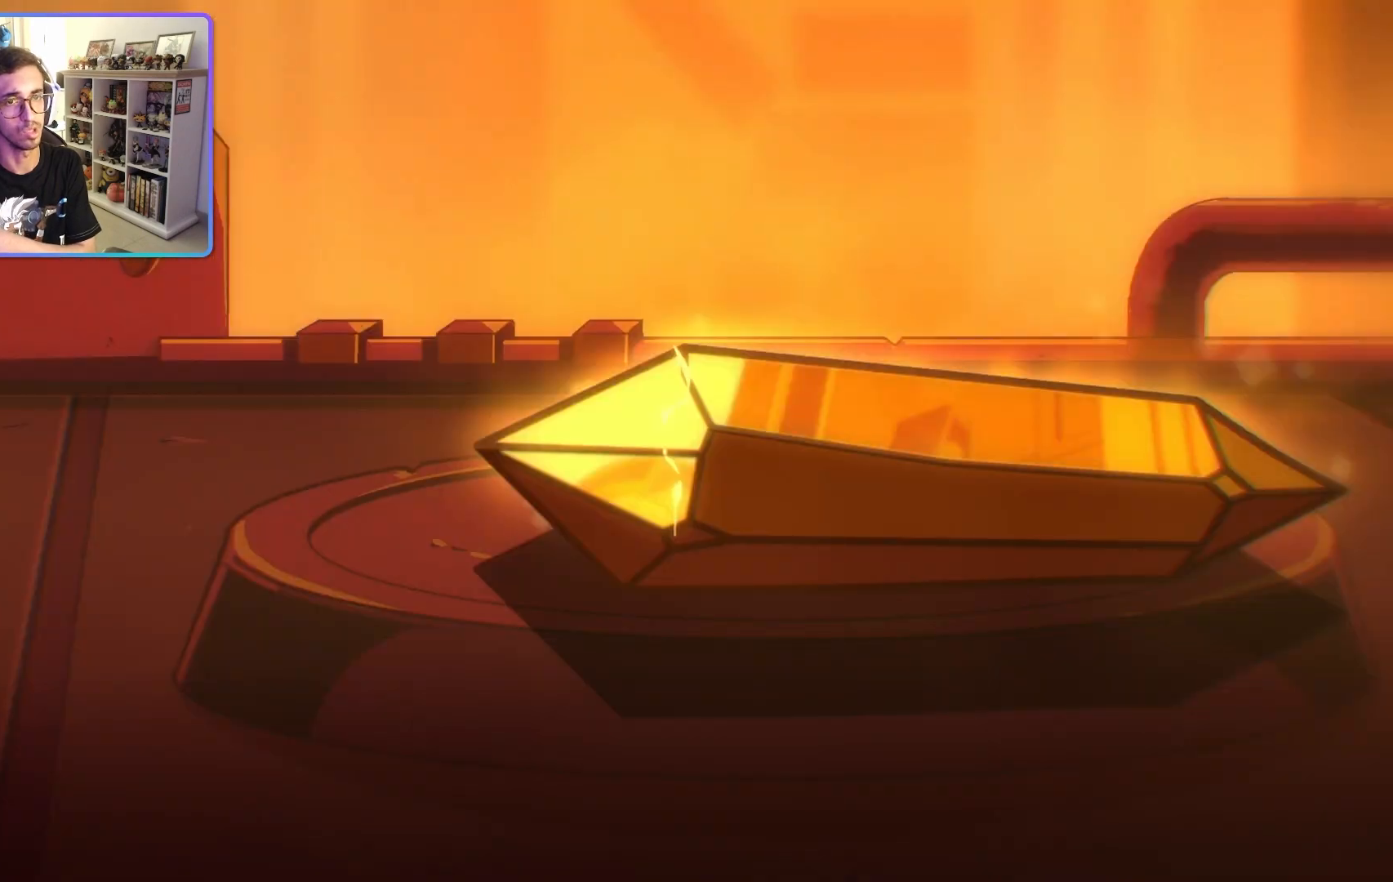
{"dt_ms": 500, "buttons": [], "left_stick": "center", "right_stick": "center"}
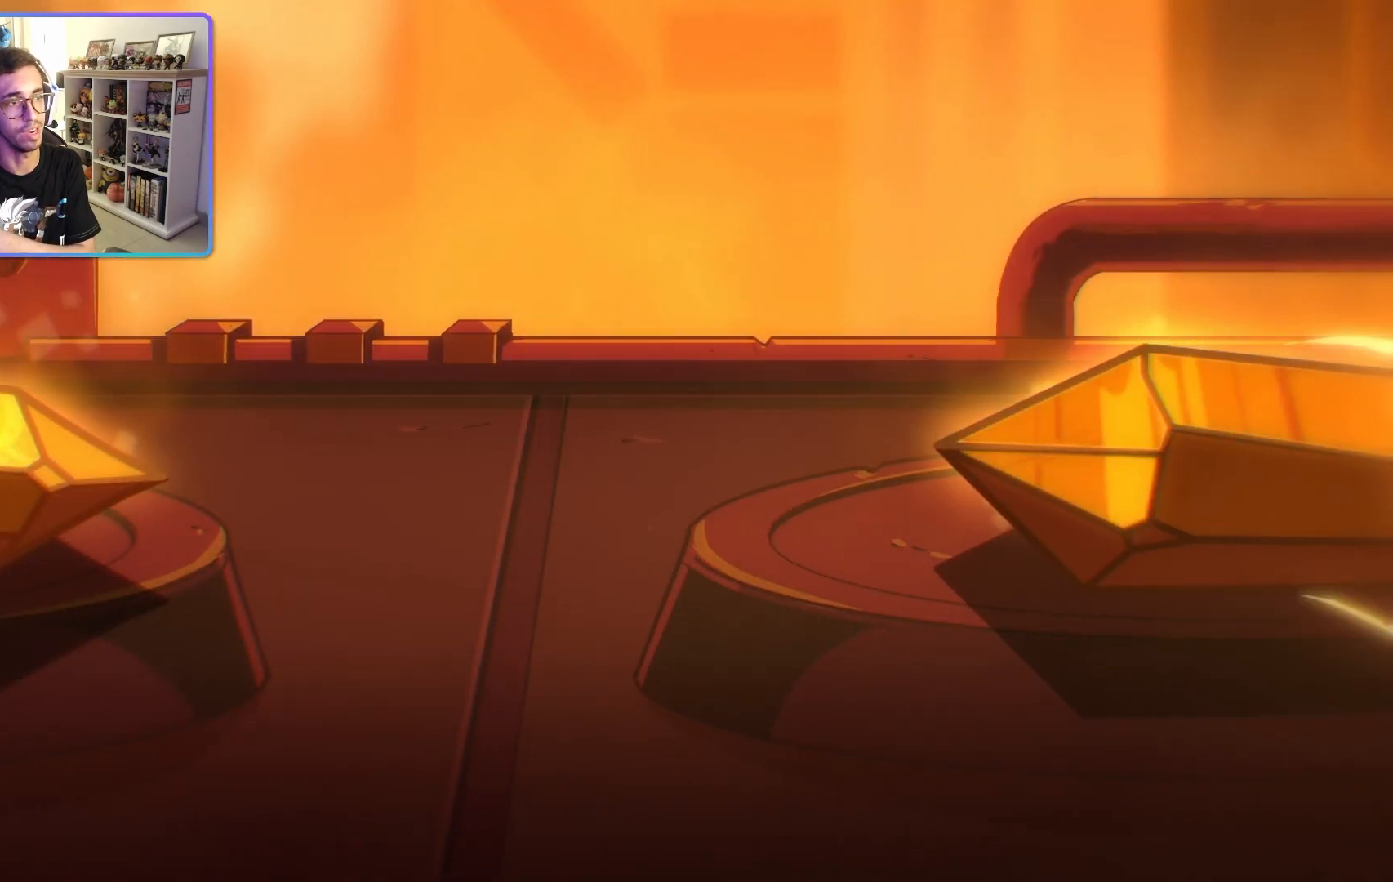
{"dt_ms": 500, "buttons": ["L1"], "left_stick": "center", "right_stick": "center", "events": [[450, "L1", "down"]]}
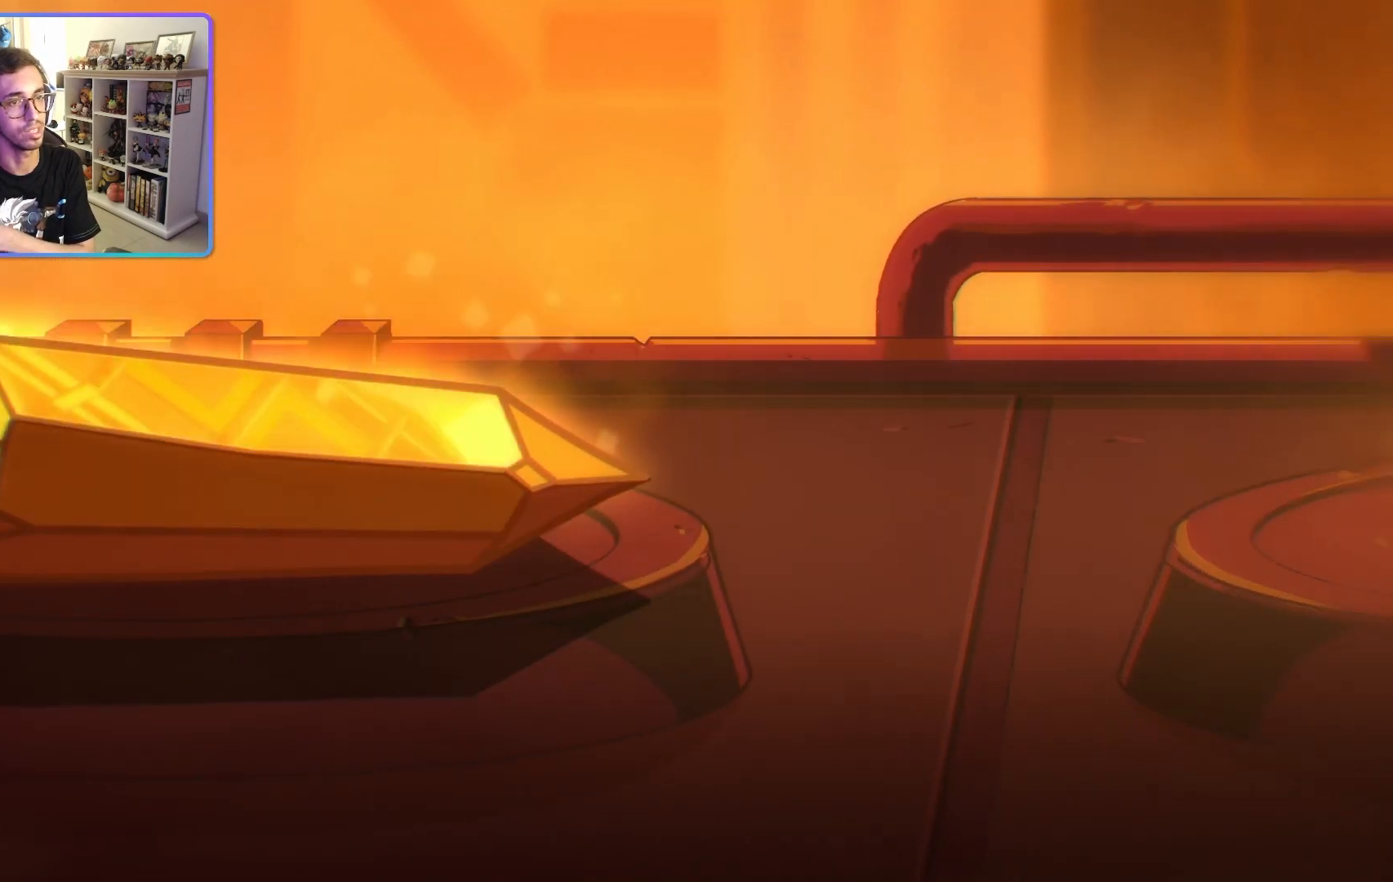
{"dt_ms": 1000, "buttons": [], "left_stick": "center", "right_stick": "center"}
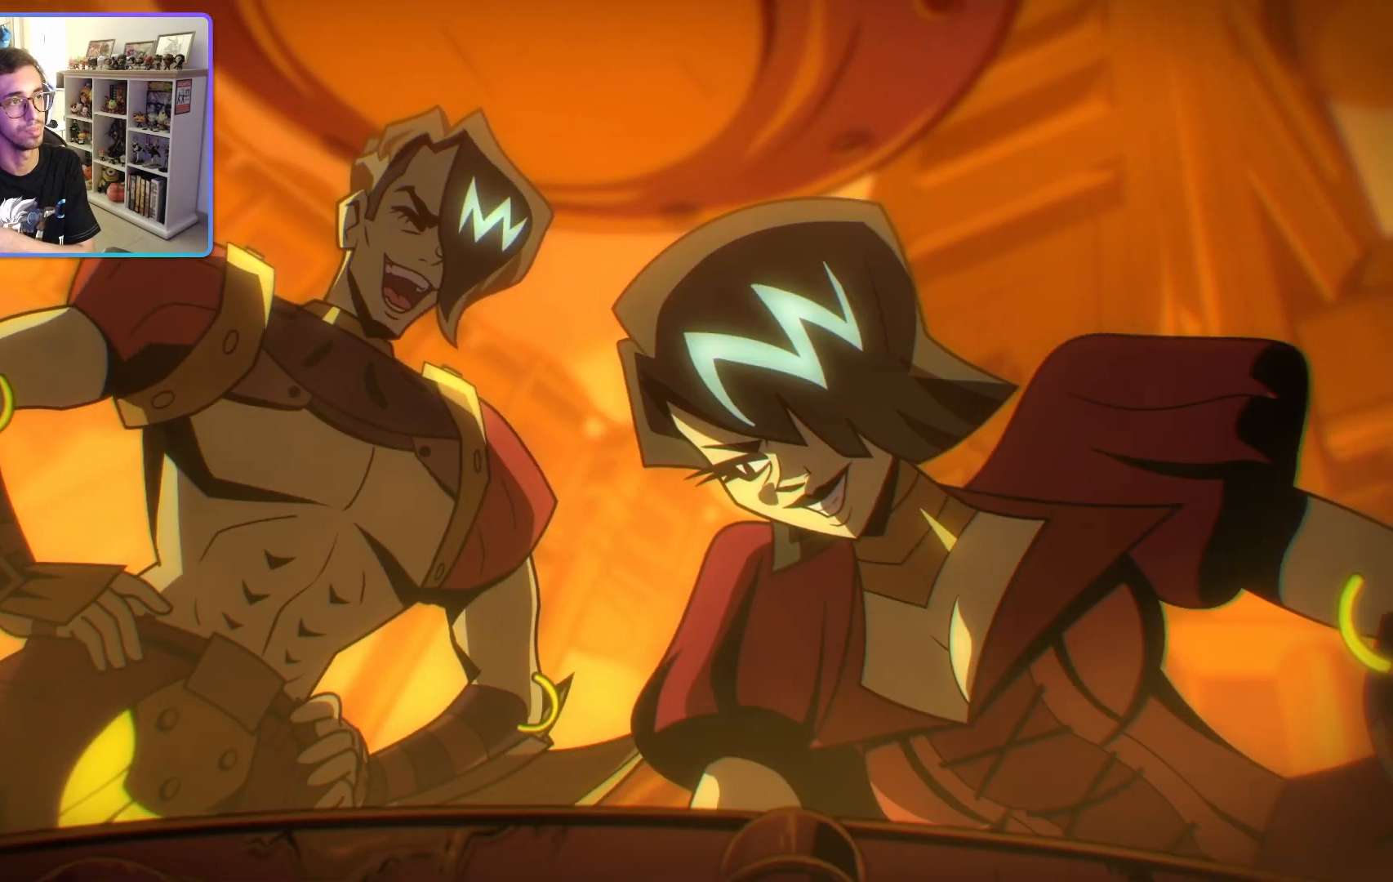
{"dt_ms": 500, "buttons": ["L1", "R1"], "left_stick": "center", "right_stick": "center"}